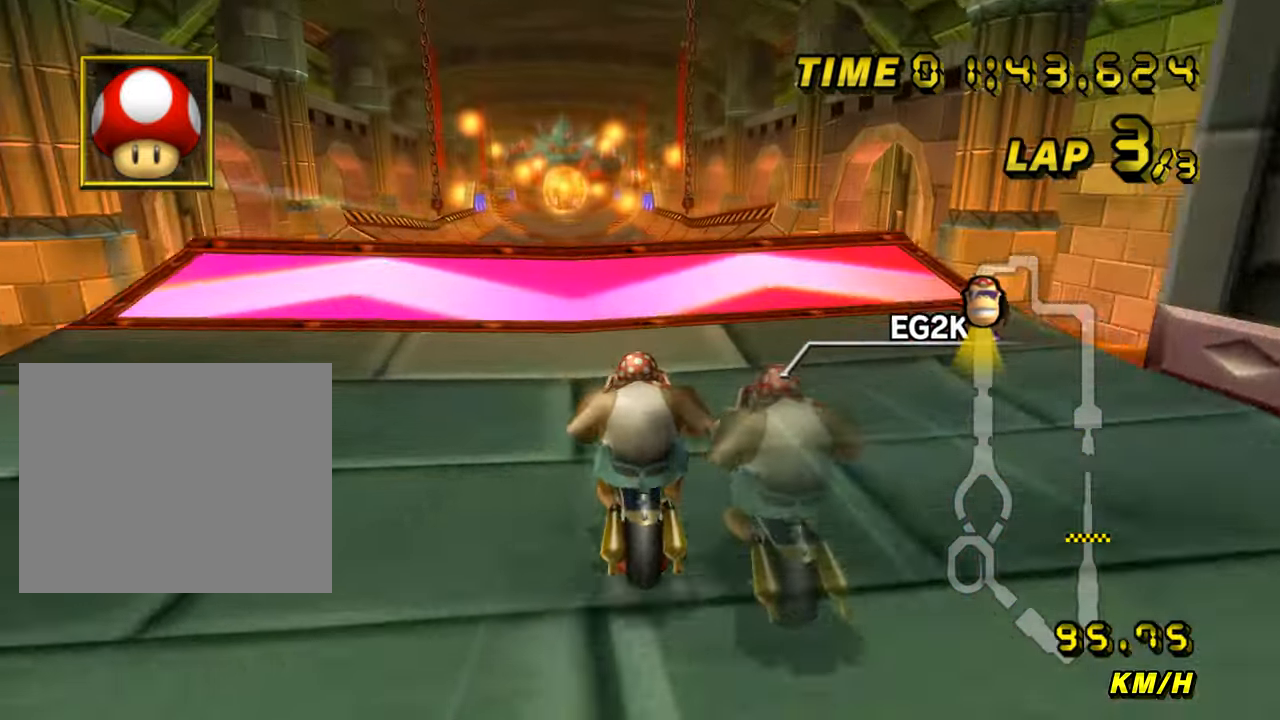
Gameplay with a controller (Nintendo layout); each line is a JSON object with the inputs held at the frame after it. "events" lists button and stick changes between this image and that frame as [ms after this image, input, new state], when the widget could be followed in between. Not read: B L3 R3 X Y Z.
{"buttons": ["A"], "left_stick": "up", "events": [[33, "left_stick", "right"], [300, "left_stick", "up"]]}
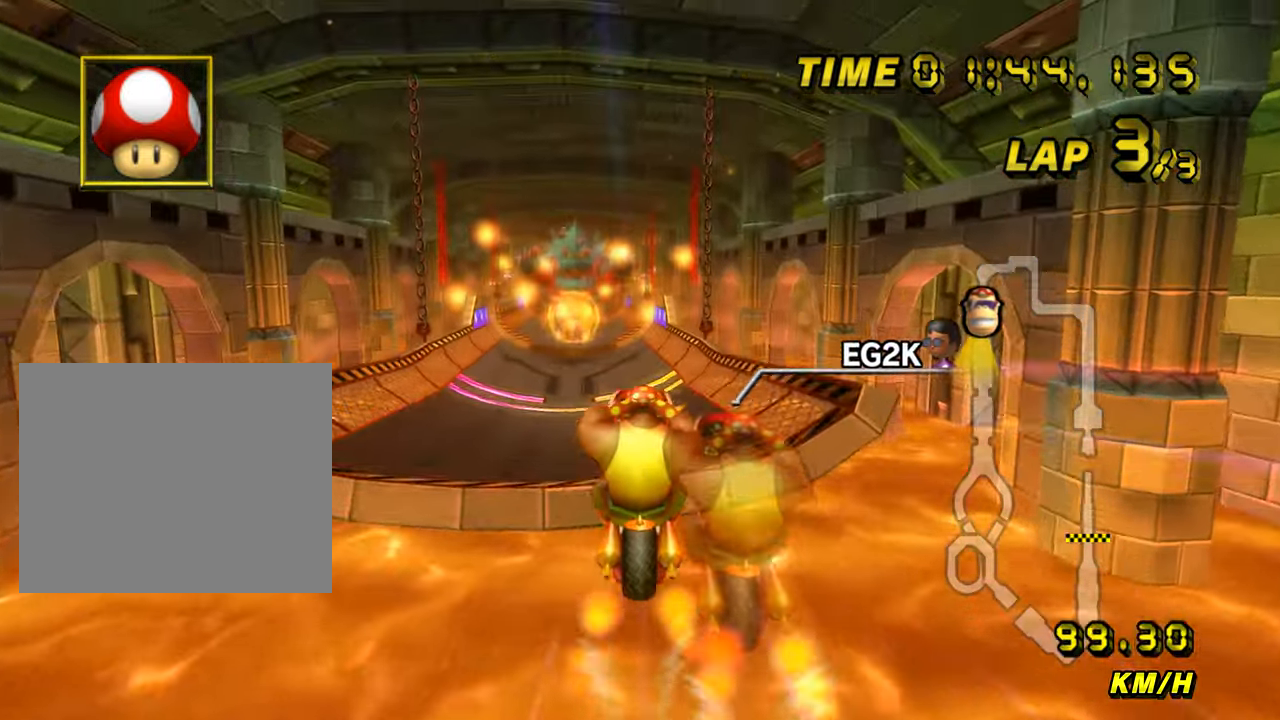
{"buttons": ["A"], "left_stick": "up", "events": []}
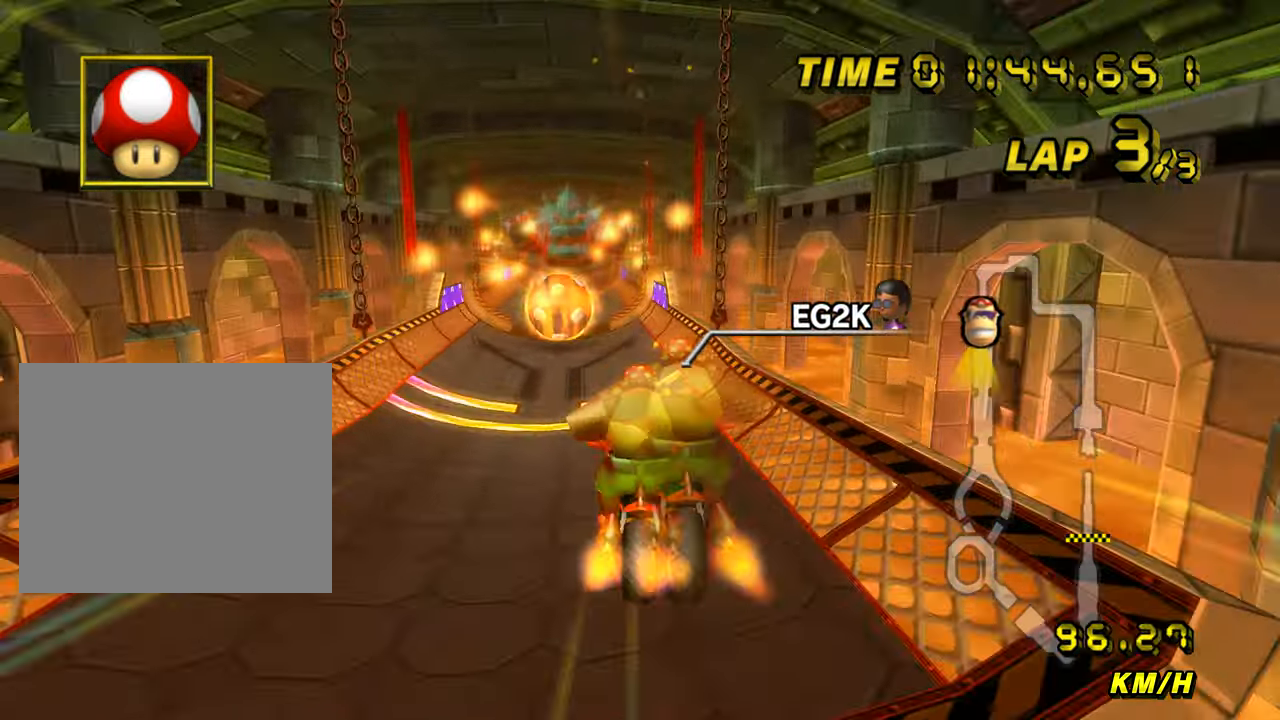
{"buttons": ["A"], "left_stick": "up", "events": [[183, "left_stick", "center"], [450, "left_stick", "up"]]}
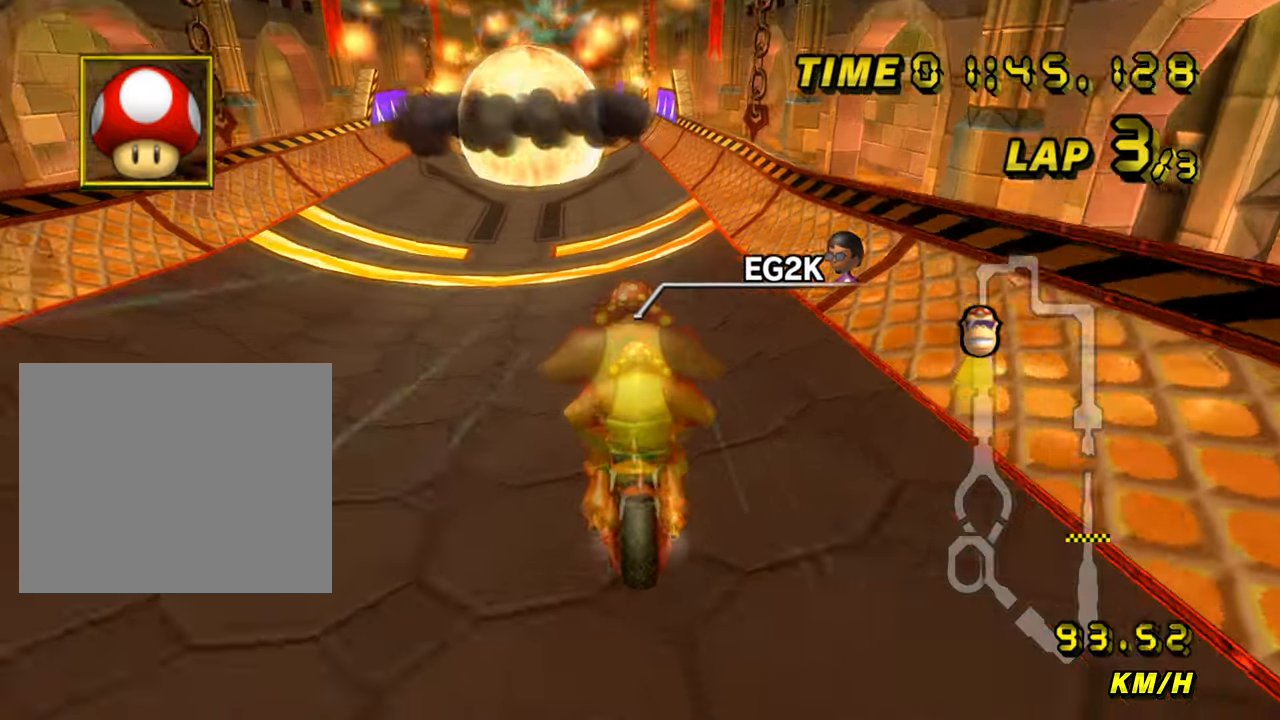
{"buttons": ["A"], "left_stick": "center", "events": [[67, "left_stick", "center"]]}
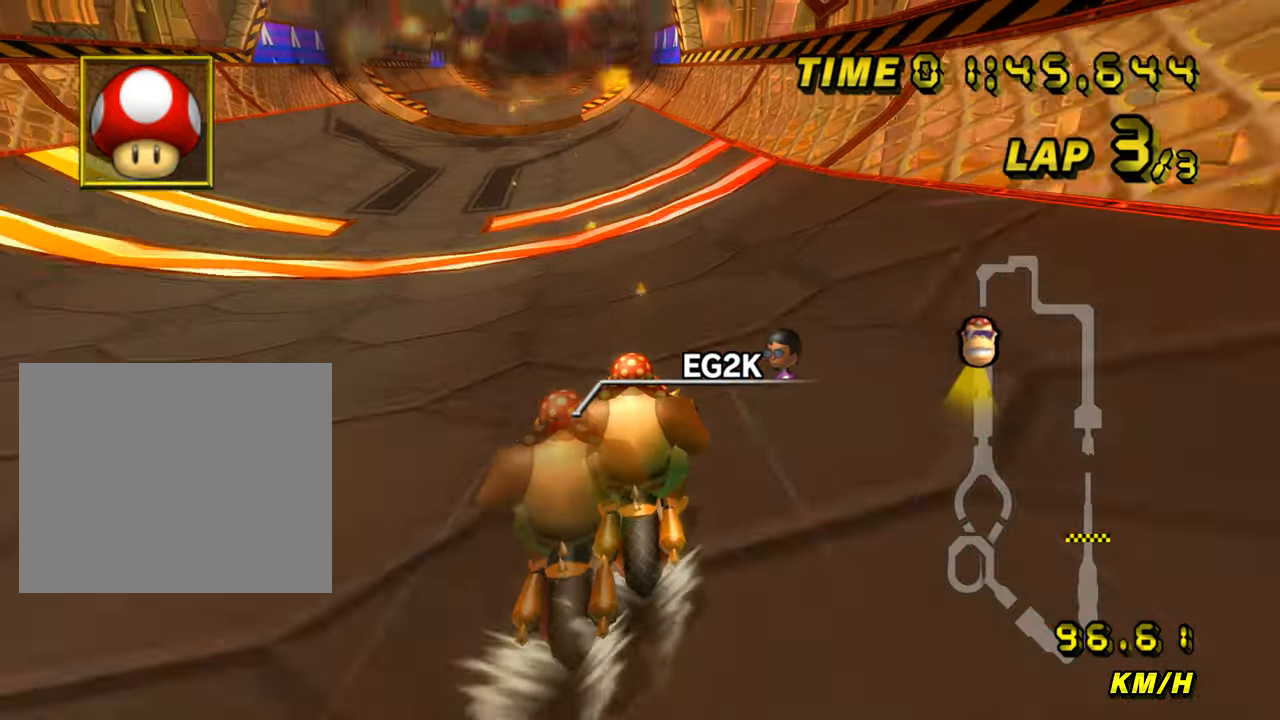
{"buttons": ["A", "DPAD_UP"], "left_stick": "center"}
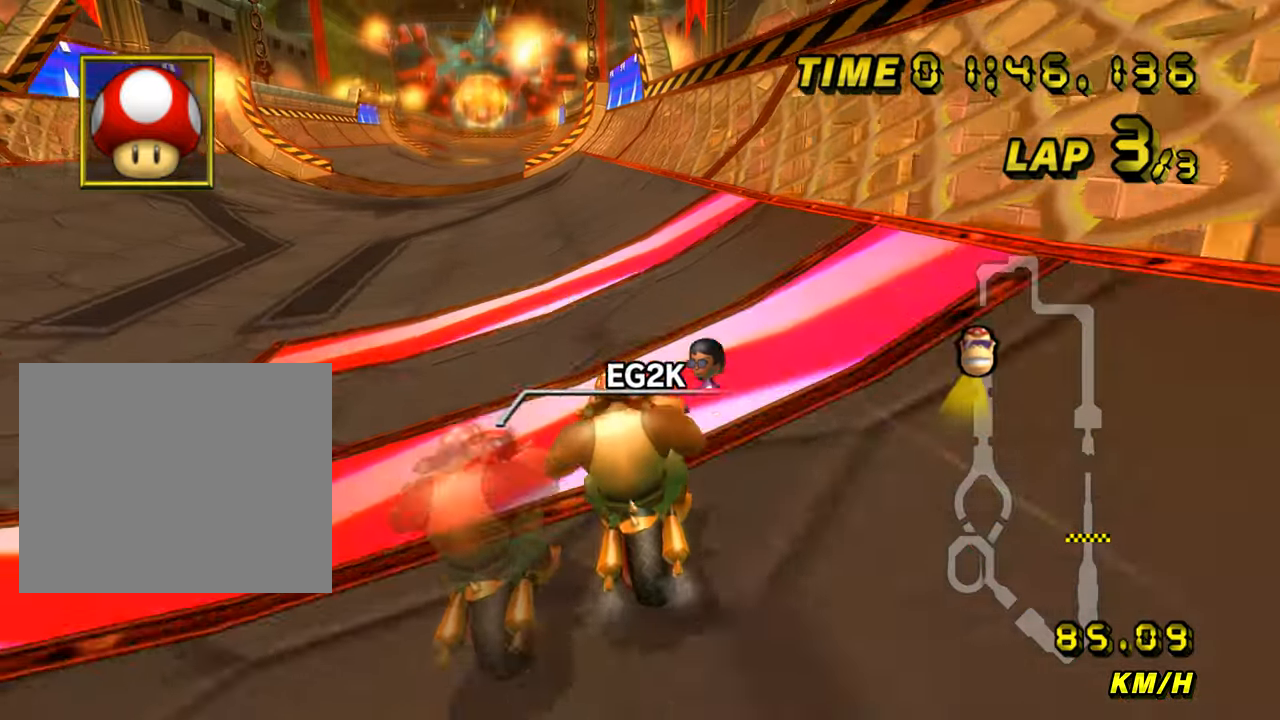
{"buttons": ["A", "R1"], "left_stick": "left"}
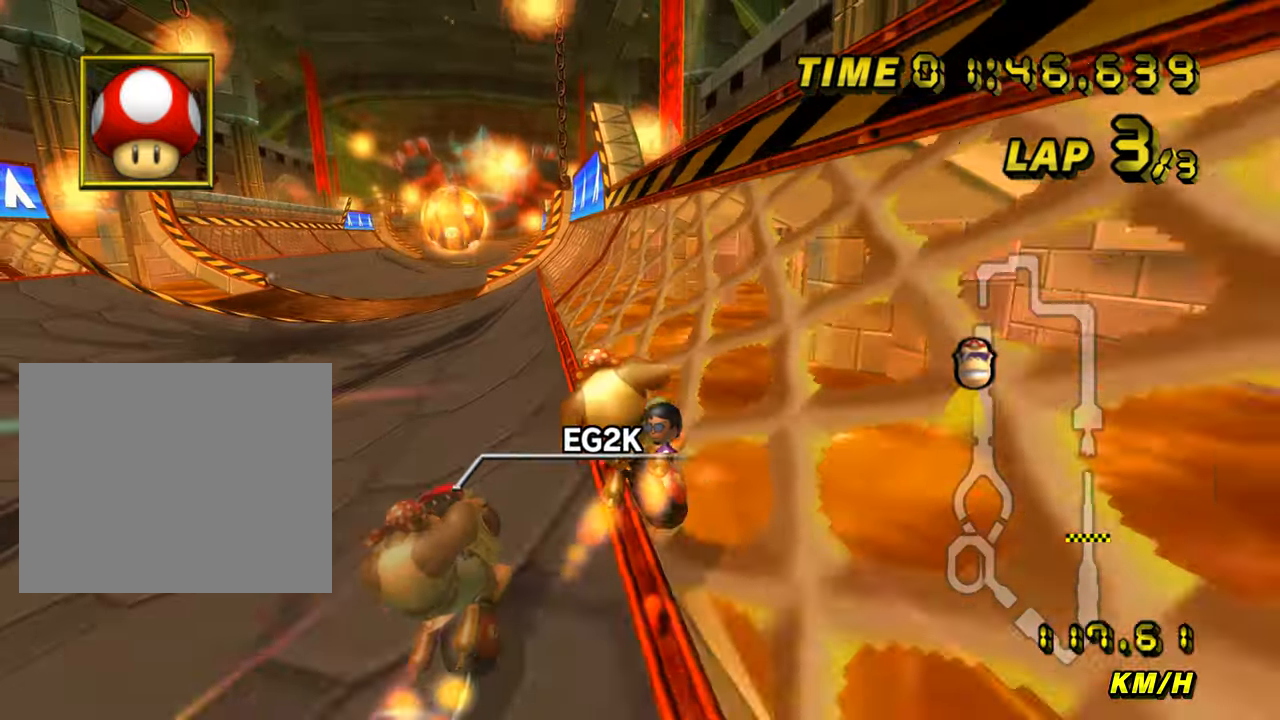
{"buttons": ["A"], "left_stick": "center", "events": [[67, "R1", "up"], [67, "left_stick", "center"], [234, "left_stick", "right"], [301, "left_stick", "center"]]}